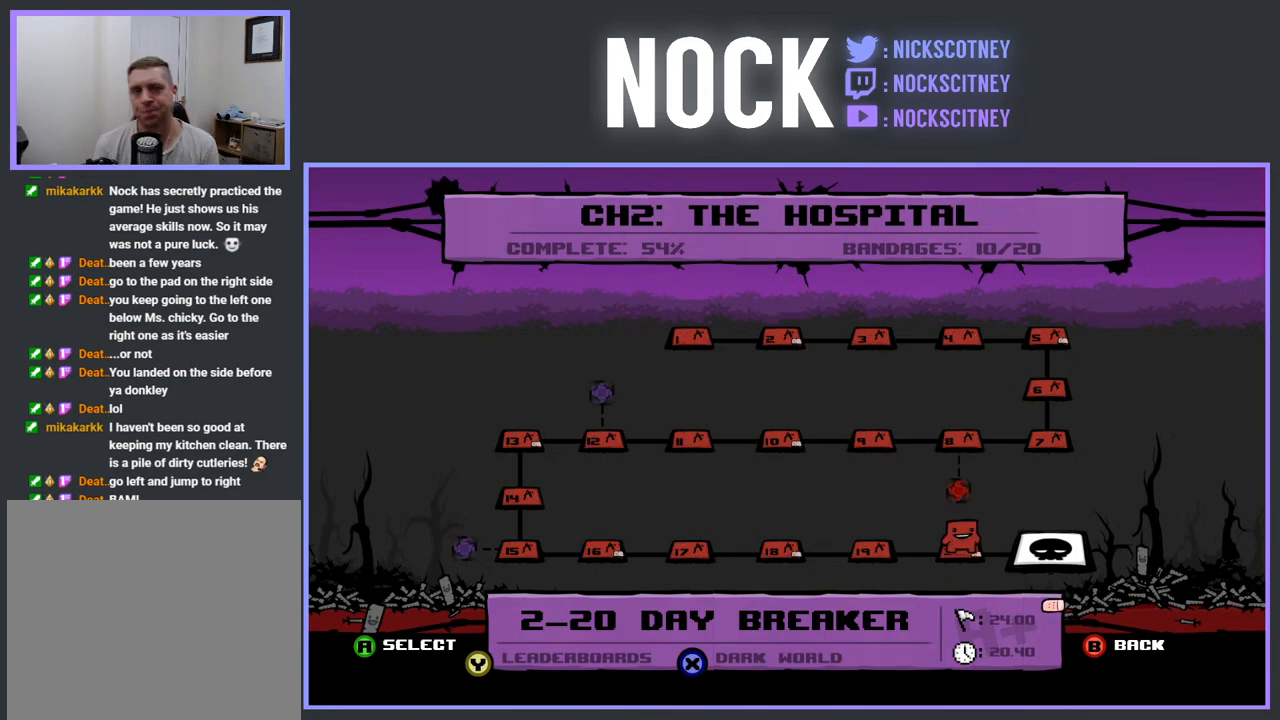
Gameplay with a controller (PlayStation layout); each line is a JSON object with the inputs held at the frame after it. "events" lists button and stick changes between this image and that frame as [ms after this image, input, new state], when the widget could be followed in between. Not read: left_stick right_stick.
{"buttons": [], "events": [[233, "DPAD_RIGHT", "down"], [333, "DPAD_RIGHT", "up"]]}
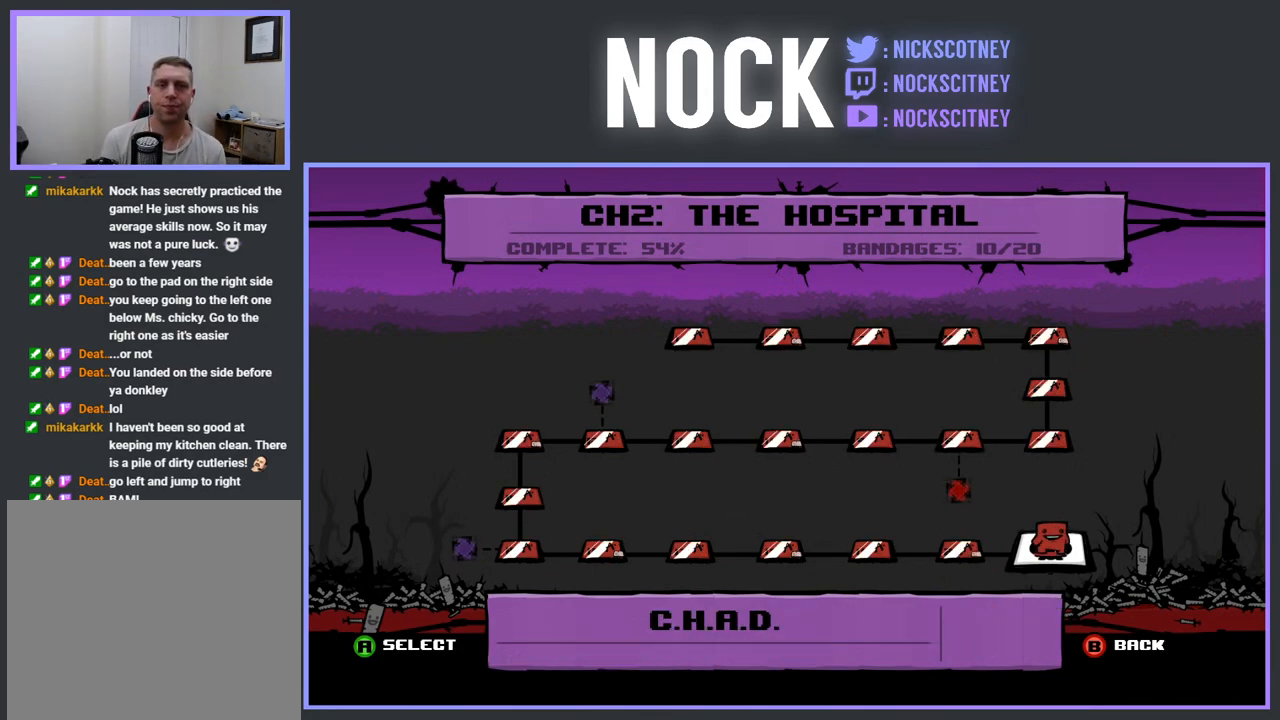
{"buttons": [], "events": []}
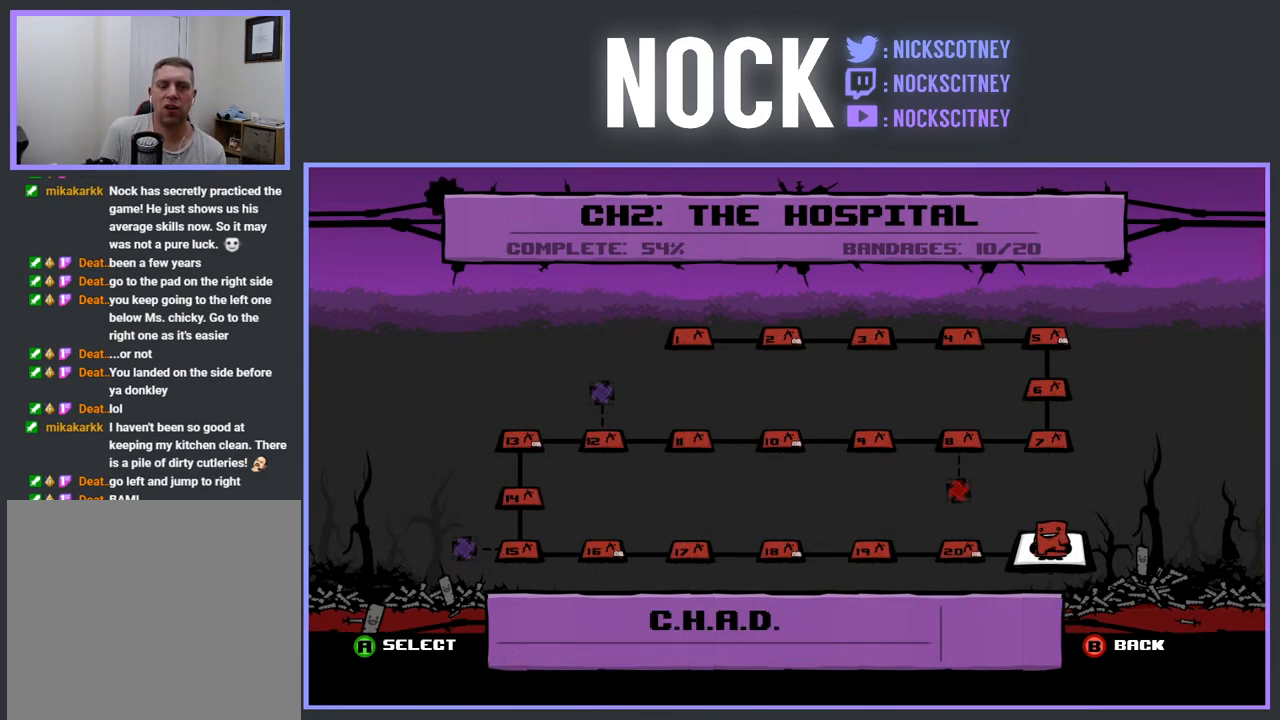
{"buttons": [], "events": []}
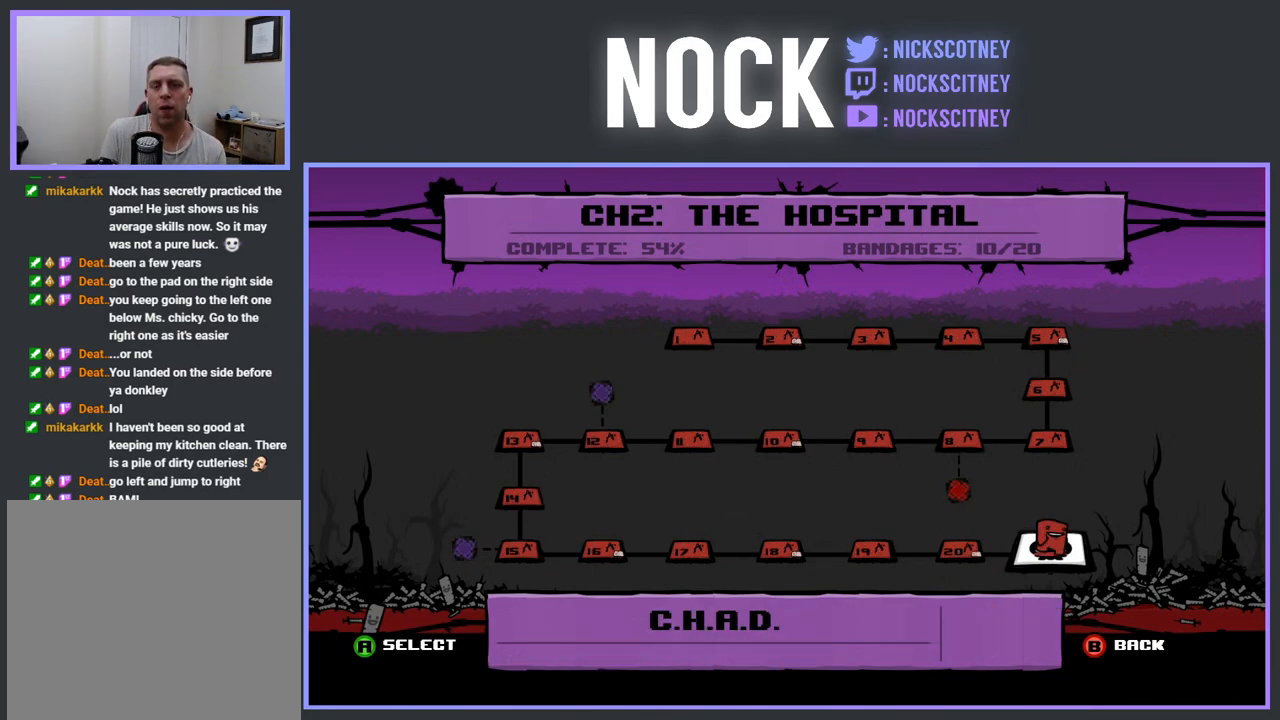
{"buttons": [], "events": []}
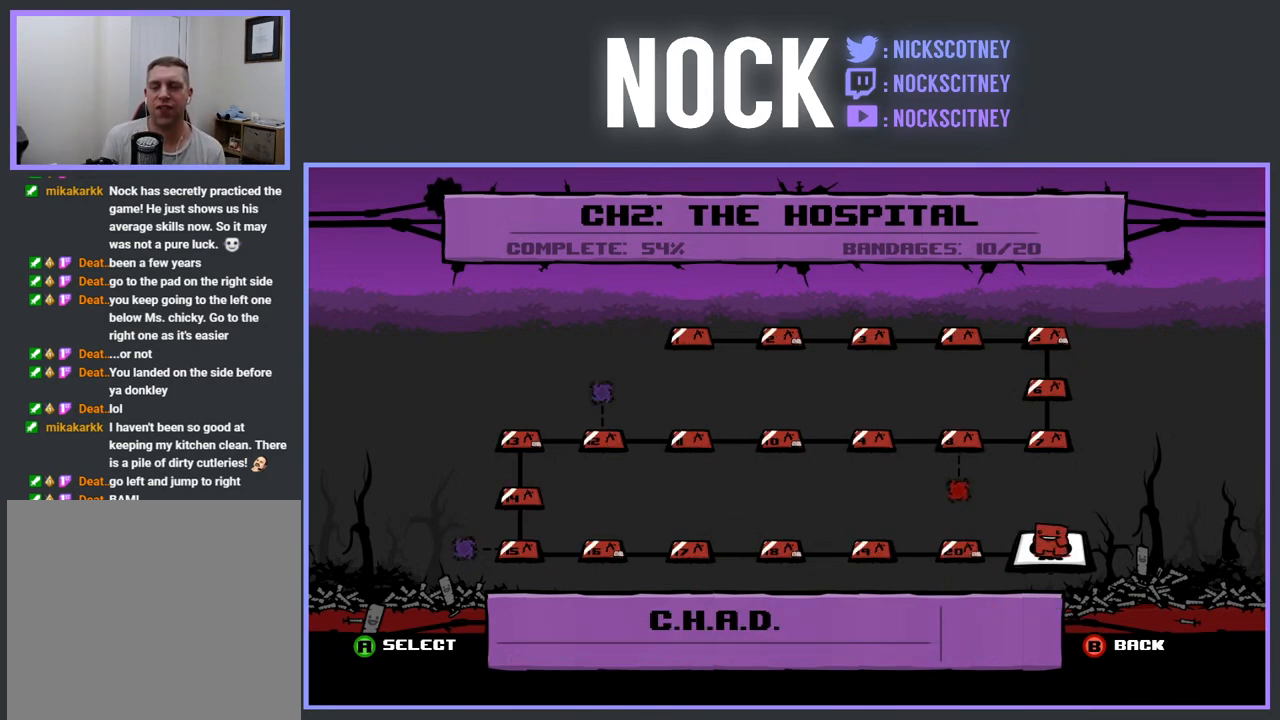
{"buttons": [], "events": []}
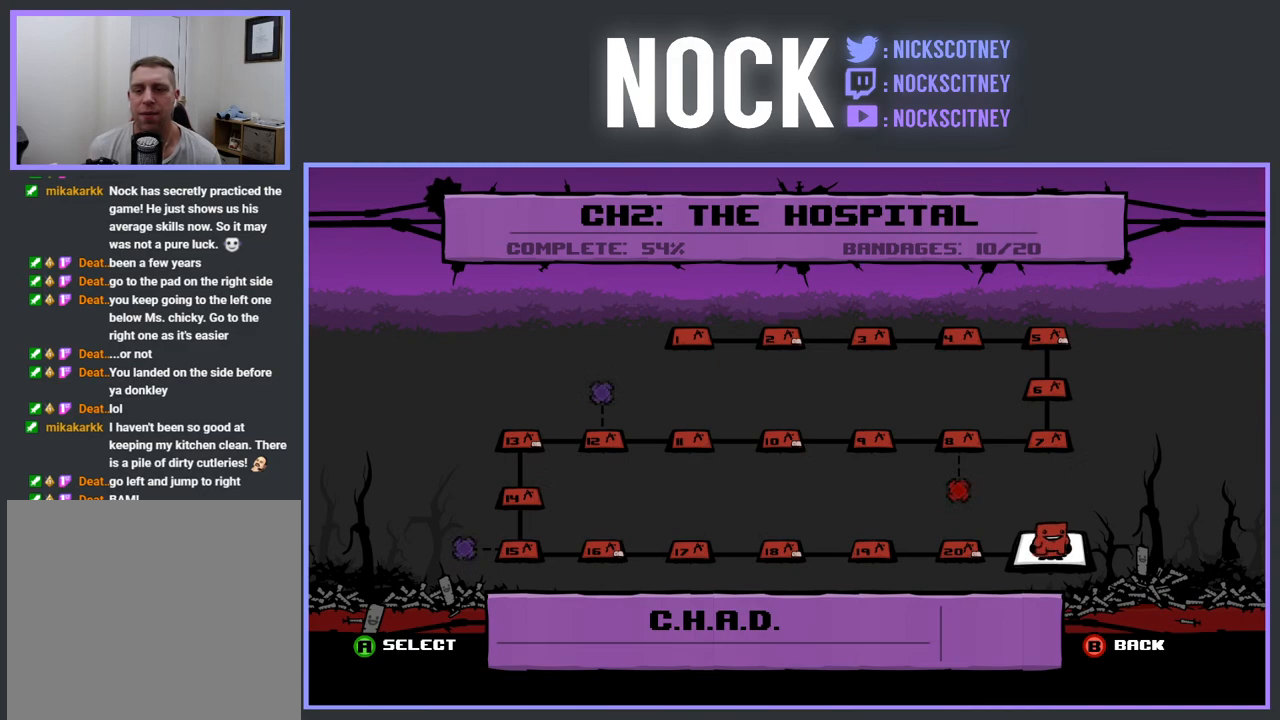
{"buttons": [], "events": [[267, "CROSS", "down"], [400, "CROSS", "up"]]}